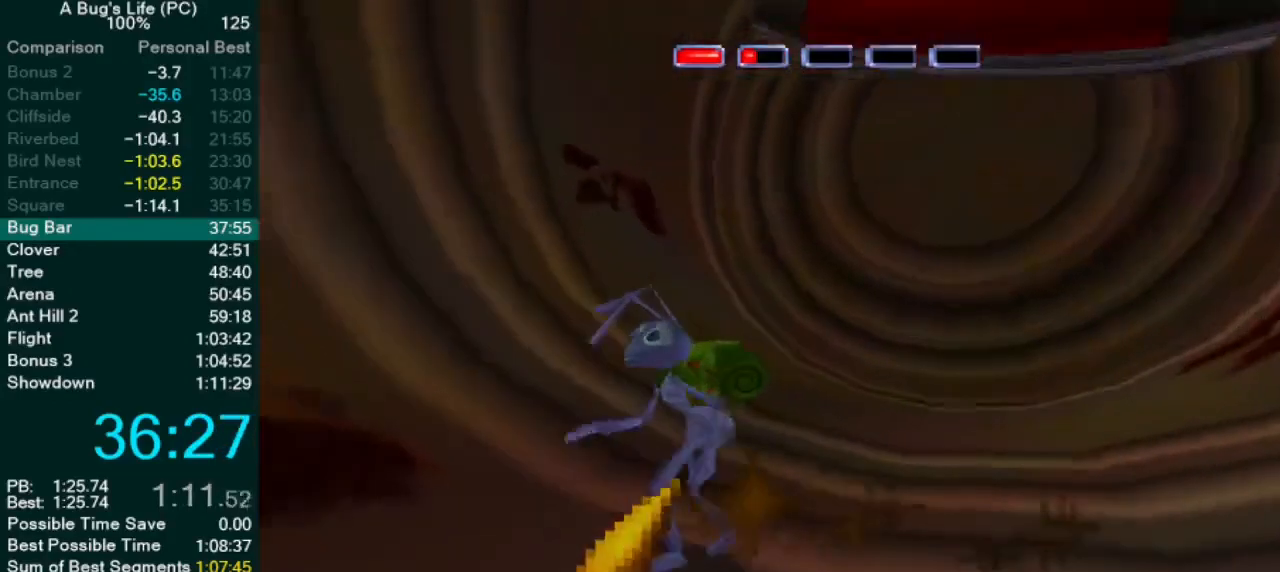
Gameplay with a controller (PlayStation layout); each line is a JSON object with the inputs held at the frame after it. "events" lists button and stick changes between this image and that frame as [ms after this image, input, new state], when the widget could be followed in between. Not read: L1 L3 R2 R3 right_stick.
{"buttons": [], "left_stick": "down-left", "events": []}
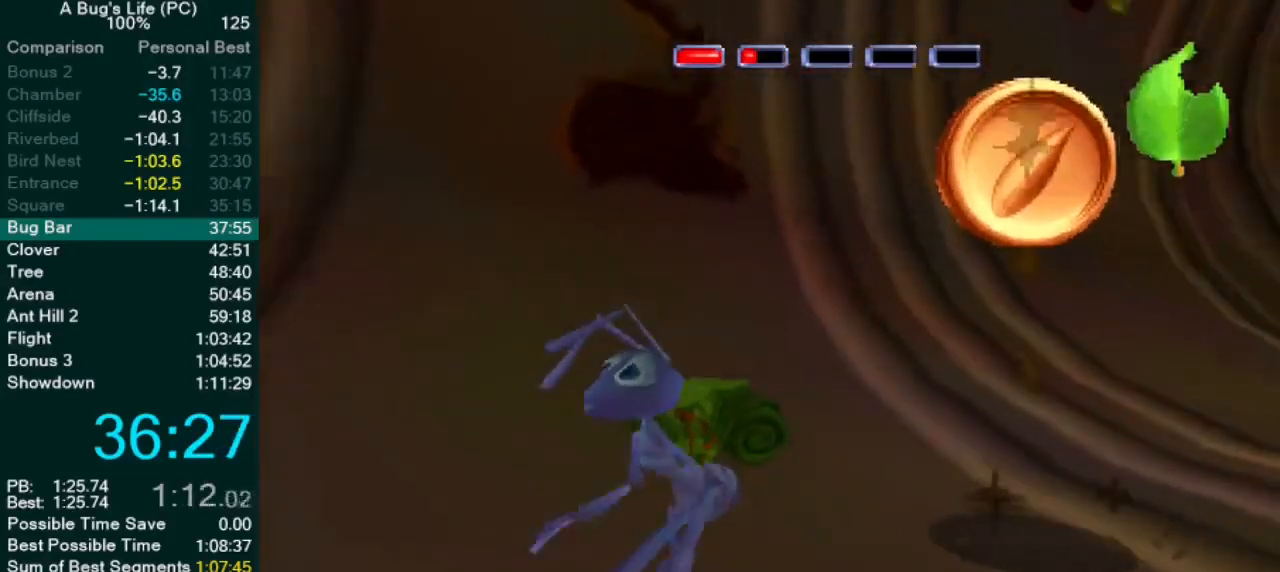
{"buttons": [], "left_stick": "left", "events": [[200, "left_stick", "left"]]}
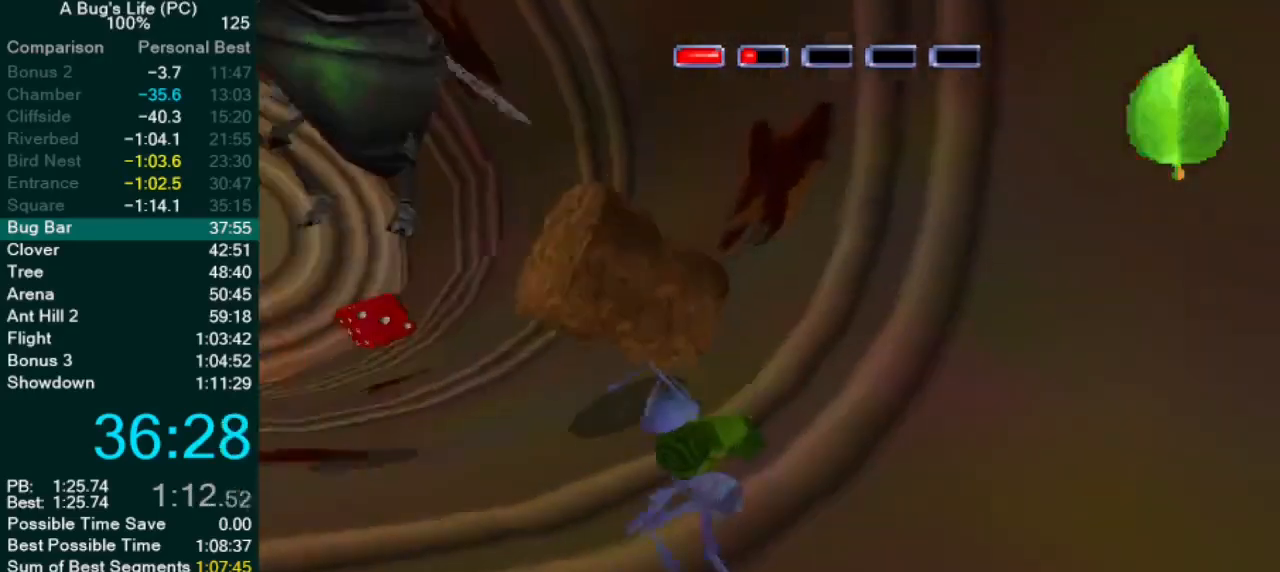
{"buttons": [], "left_stick": "up-left", "events": [[383, "left_stick", "up-left"]]}
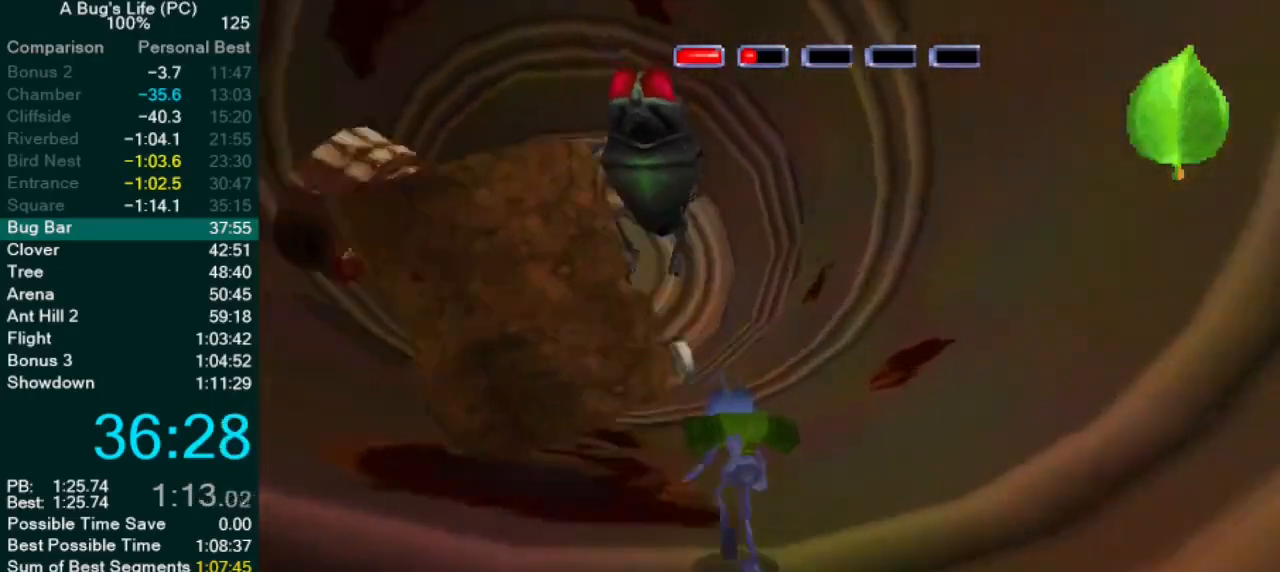
{"buttons": [], "left_stick": "up-left", "events": [[233, "left_stick", "center"], [300, "left_stick", "up-left"]]}
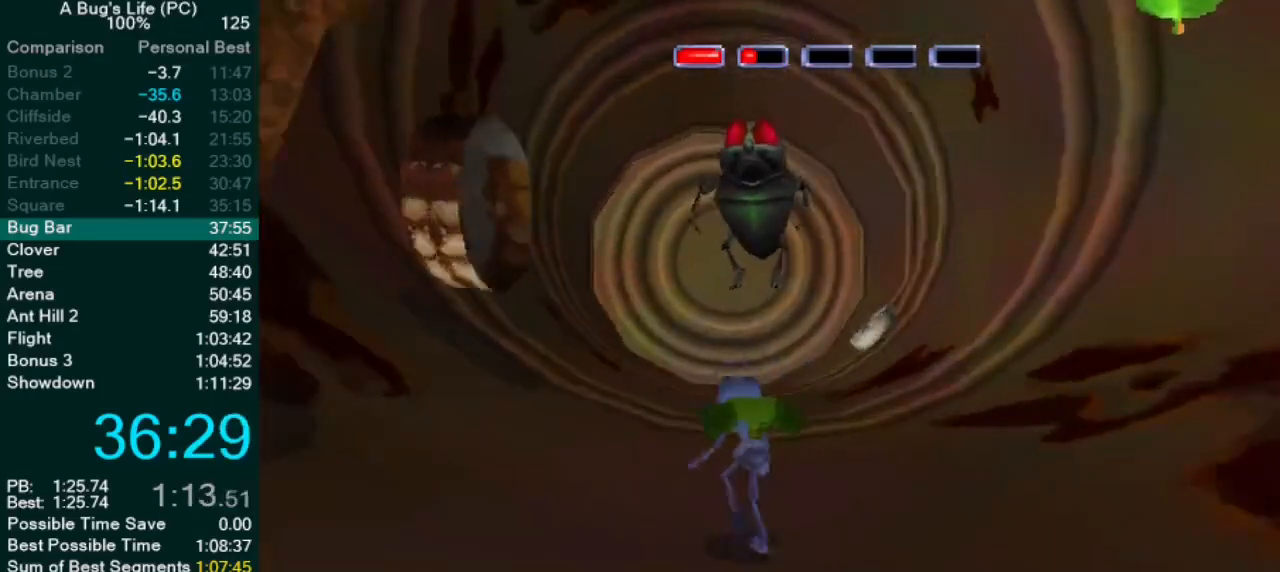
{"buttons": [], "left_stick": "up-right", "events": [[400, "left_stick", "up-right"]]}
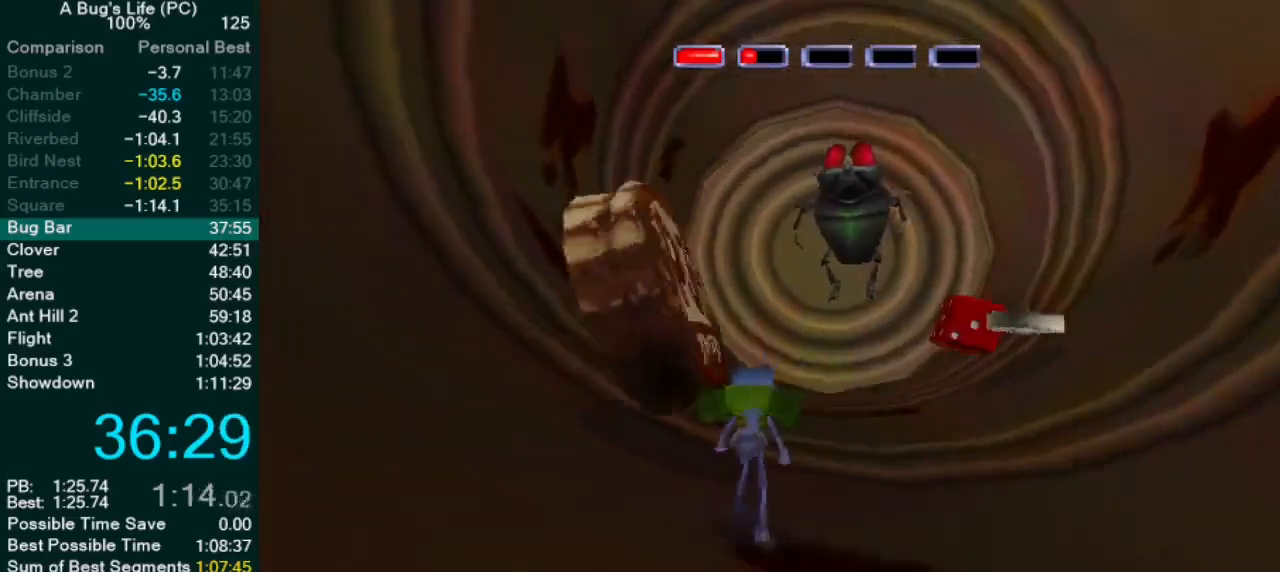
{"buttons": [], "left_stick": "center", "events": [[433, "left_stick", "center"]]}
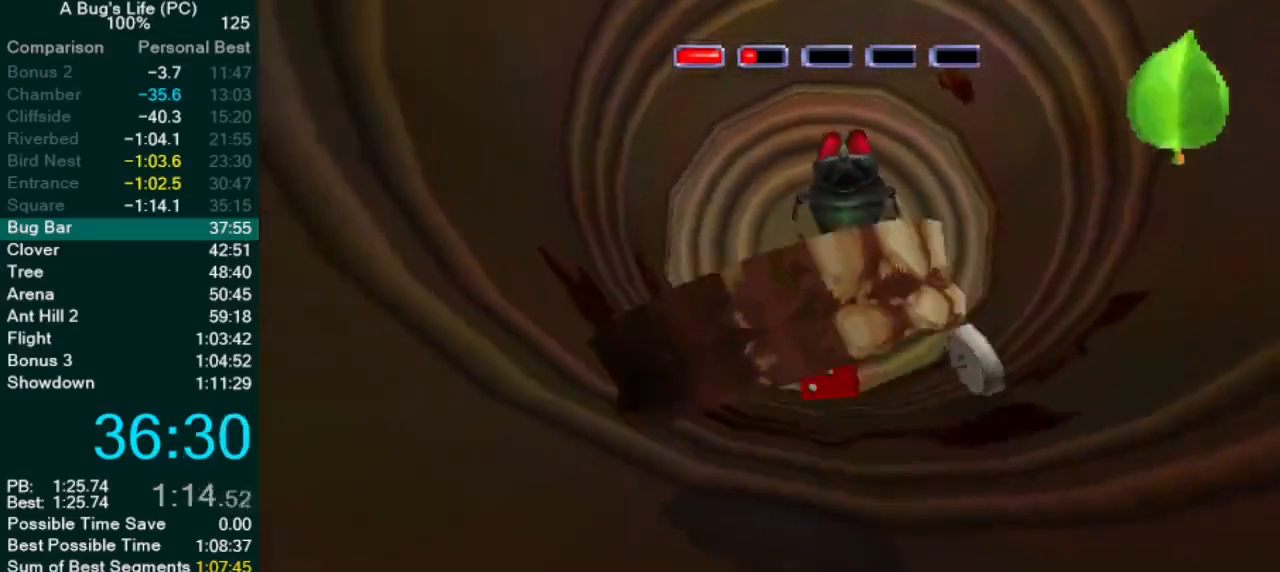
{"buttons": ["CROSS"], "left_stick": "center", "events": [[83, "left_stick", "up-right"], [233, "left_stick", "center"], [367, "CROSS", "down"]]}
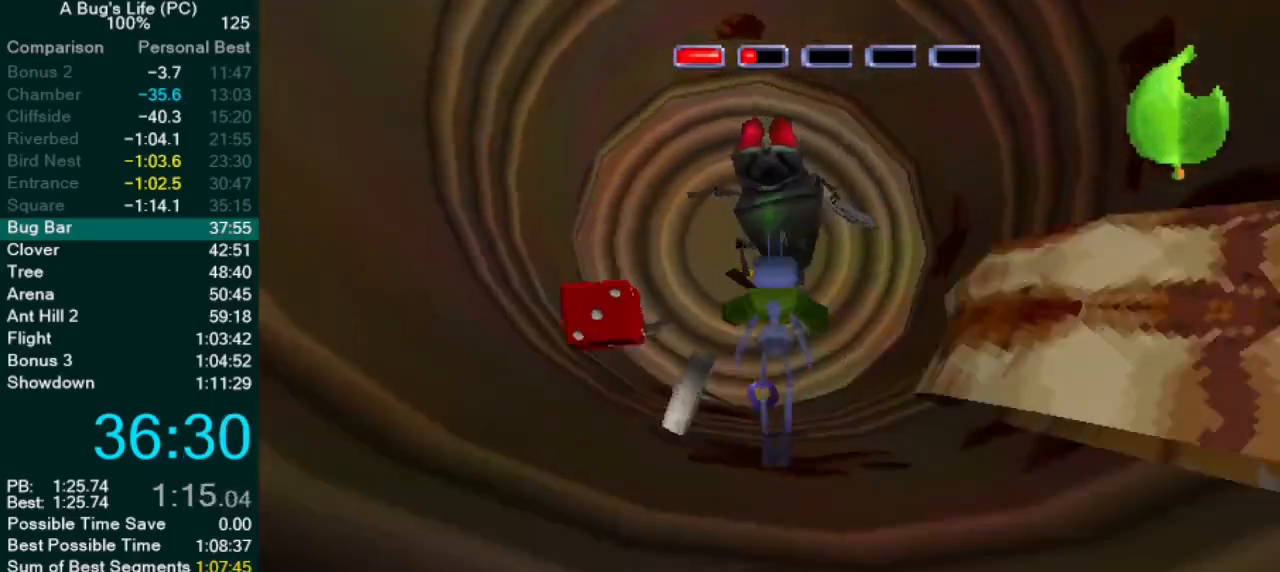
{"buttons": [], "left_stick": "center", "events": [[50, "SQUARE", "down"], [267, "SQUARE", "up"], [283, "CROSS", "up"]]}
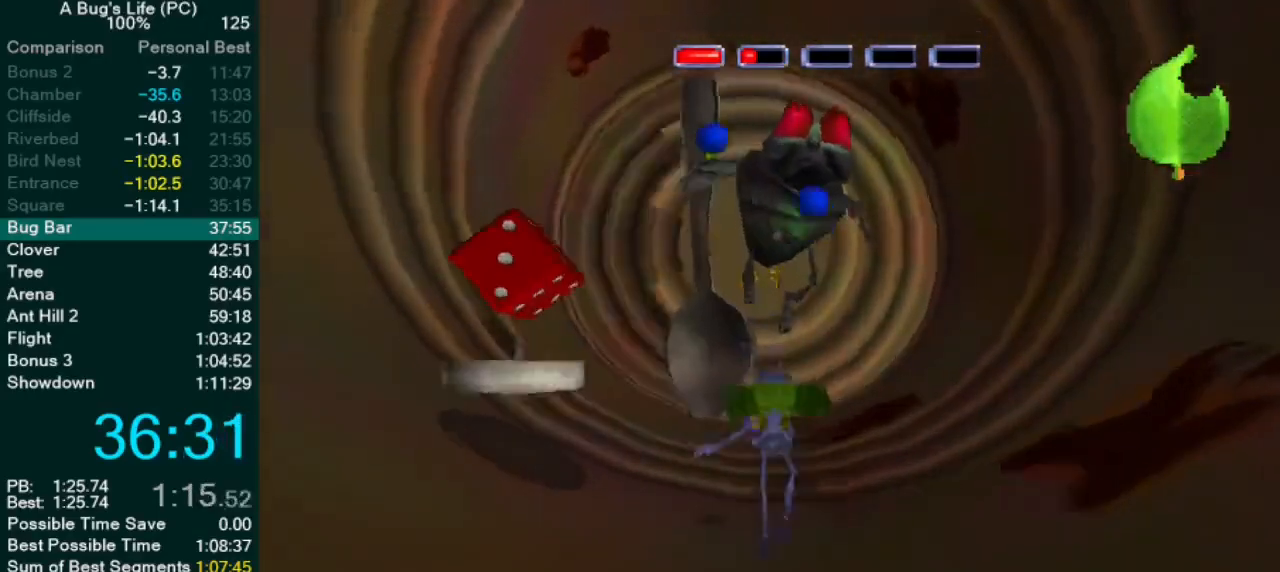
{"buttons": [], "left_stick": "center", "events": []}
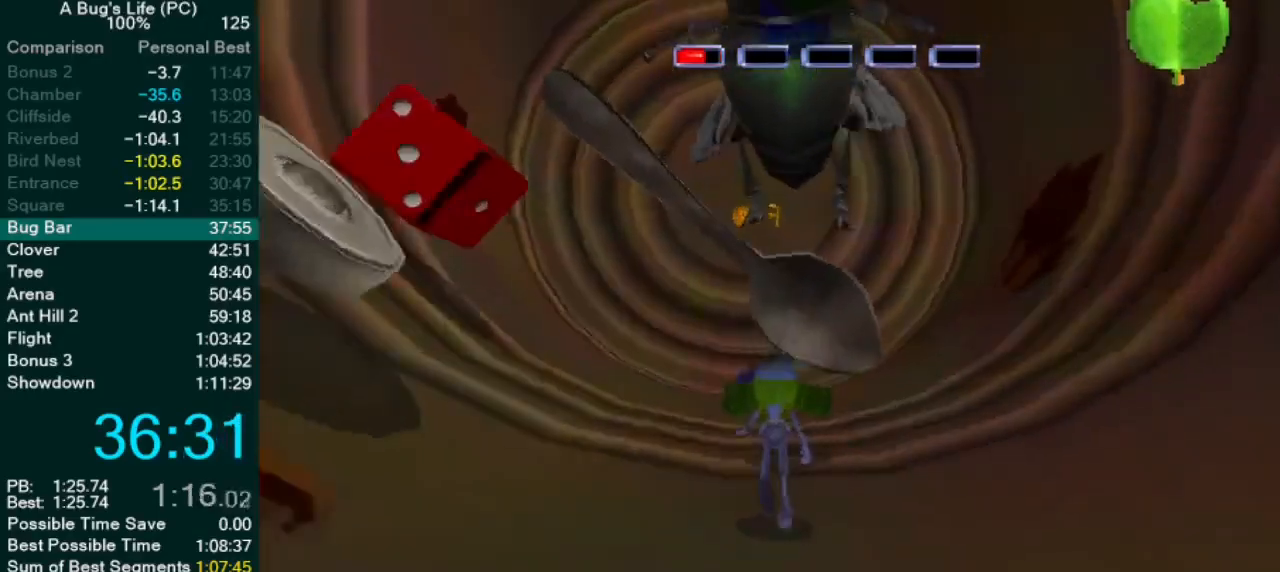
{"buttons": [], "left_stick": "center", "events": [[183, "left_stick", "up-right"], [400, "left_stick", "center"]]}
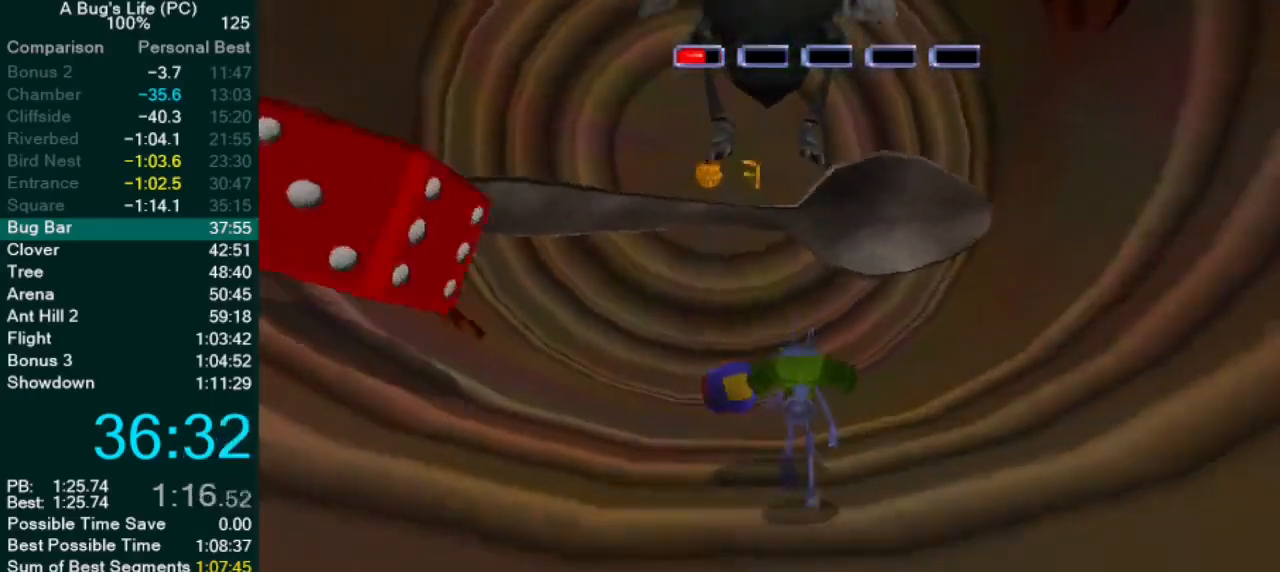
{"buttons": [], "left_stick": "up-left", "events": [[367, "left_stick", "up-left"]]}
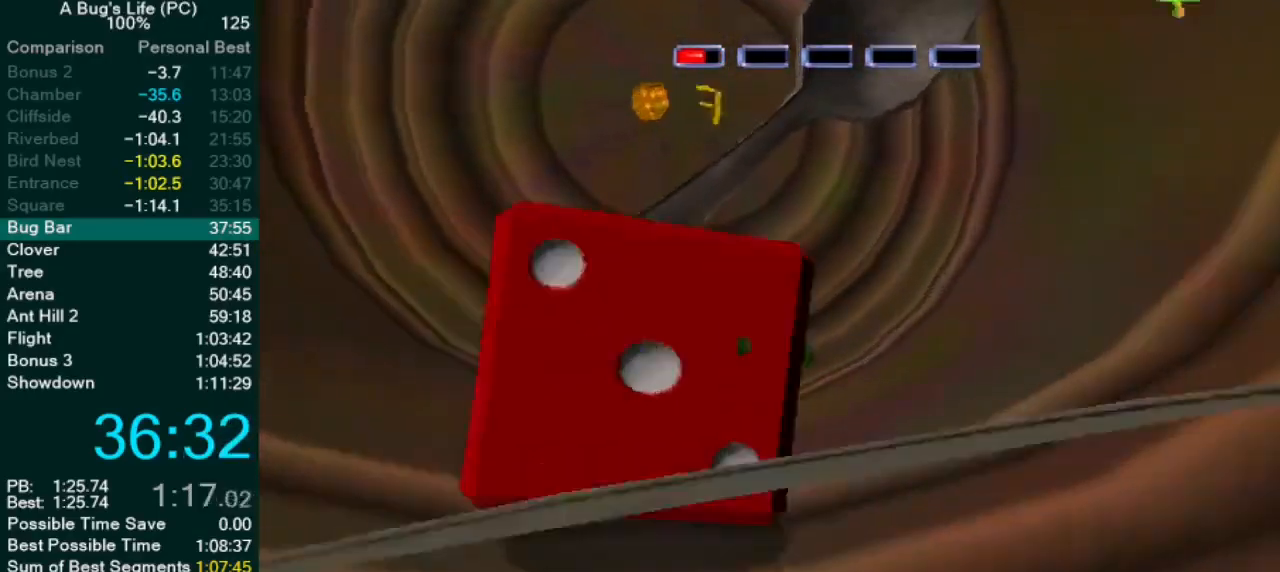
{"buttons": ["CROSS"], "left_stick": "up-left", "events": [[483, "CROSS", "down"]]}
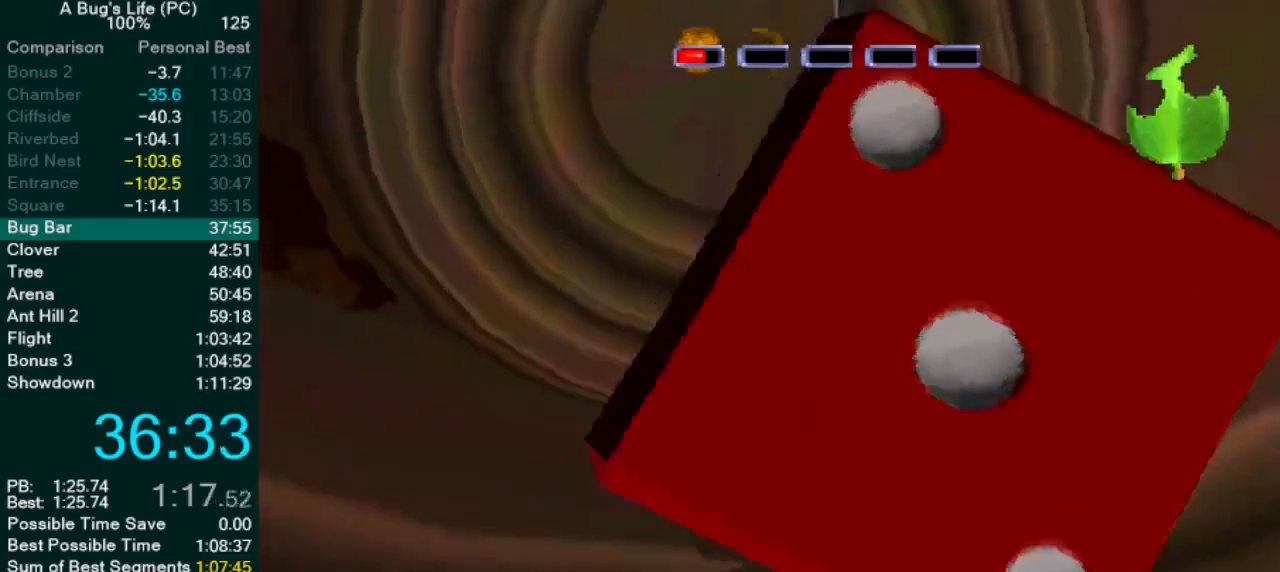
{"buttons": ["CROSS"], "left_stick": "center", "events": [[33, "left_stick", "center"], [83, "left_stick", "up"], [217, "left_stick", "center"]]}
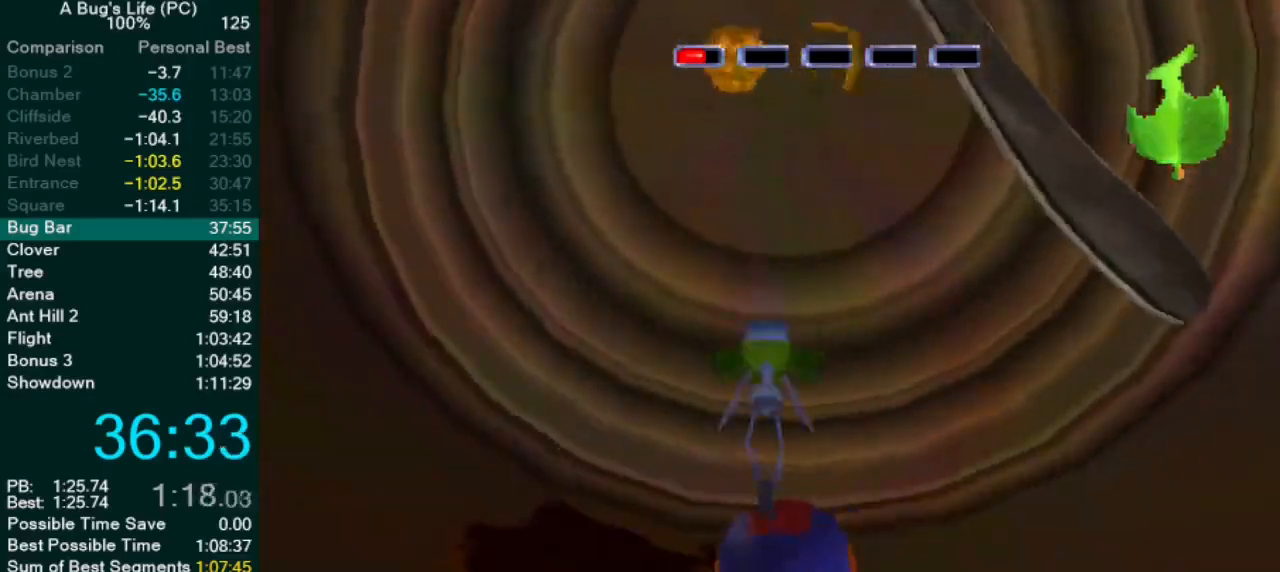
{"buttons": ["CROSS"], "left_stick": "down-left", "events": [[267, "left_stick", "down"], [467, "left_stick", "down-left"]]}
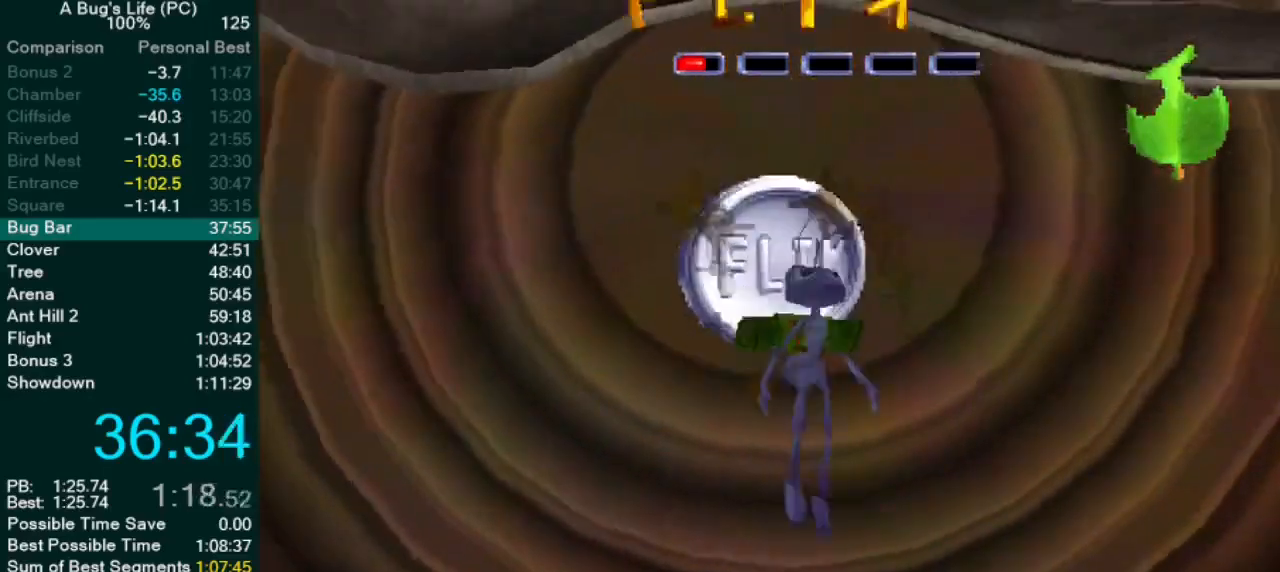
{"buttons": ["CROSS"], "left_stick": "down-left", "events": []}
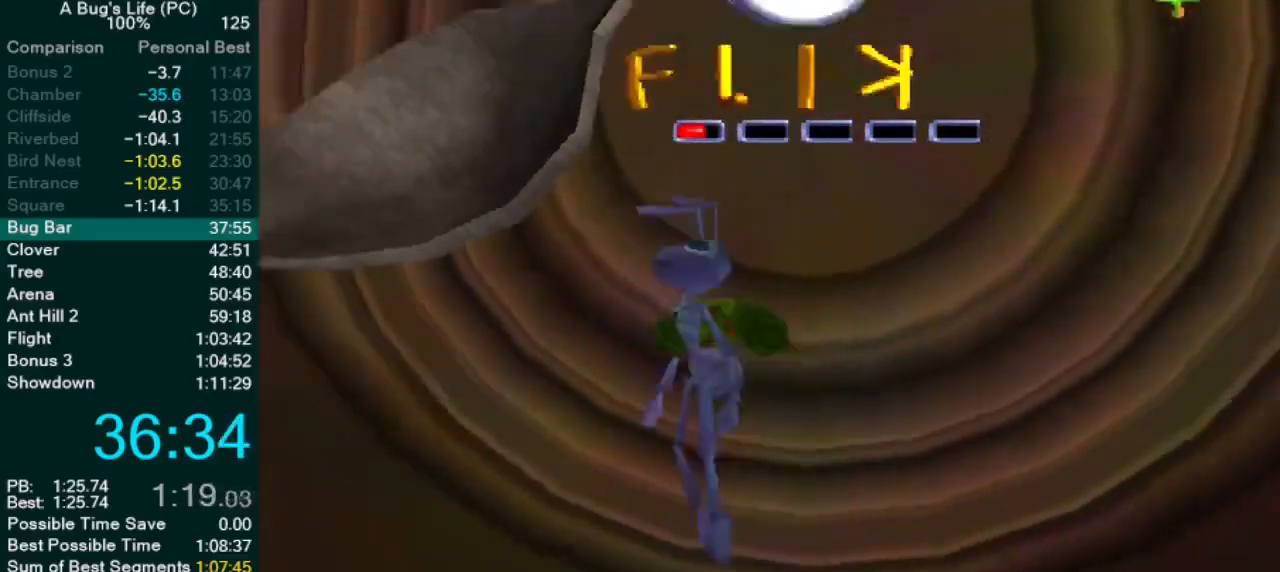
{"buttons": [], "left_stick": "down-left", "events": [[117, "CROSS", "up"]]}
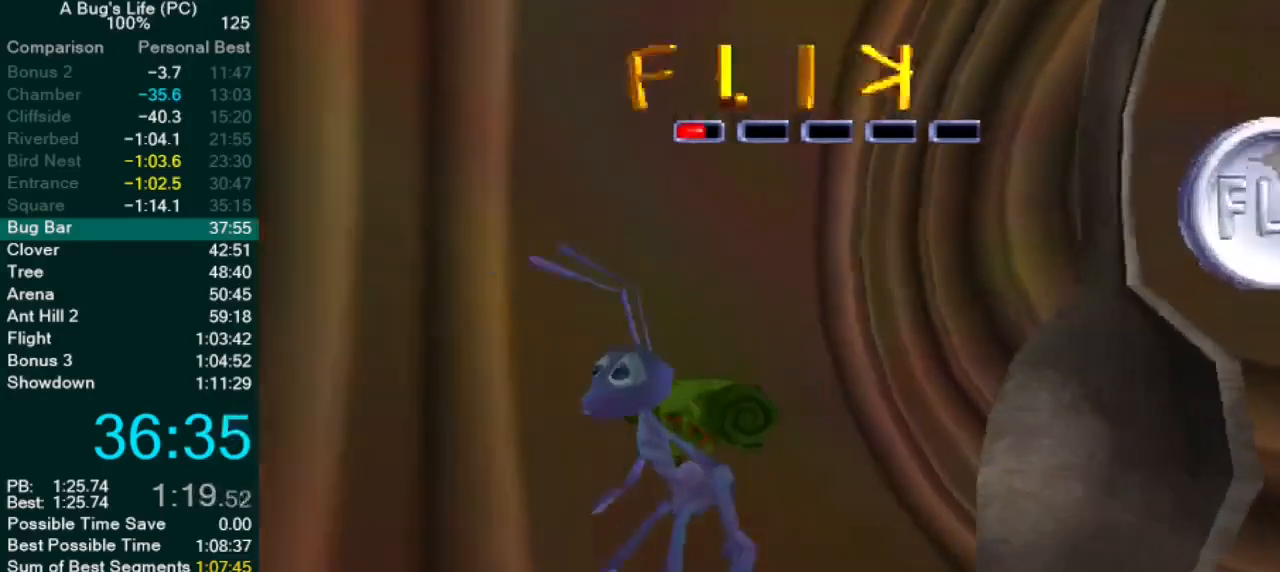
{"buttons": [], "left_stick": "left", "events": [[350, "left_stick", "left"]]}
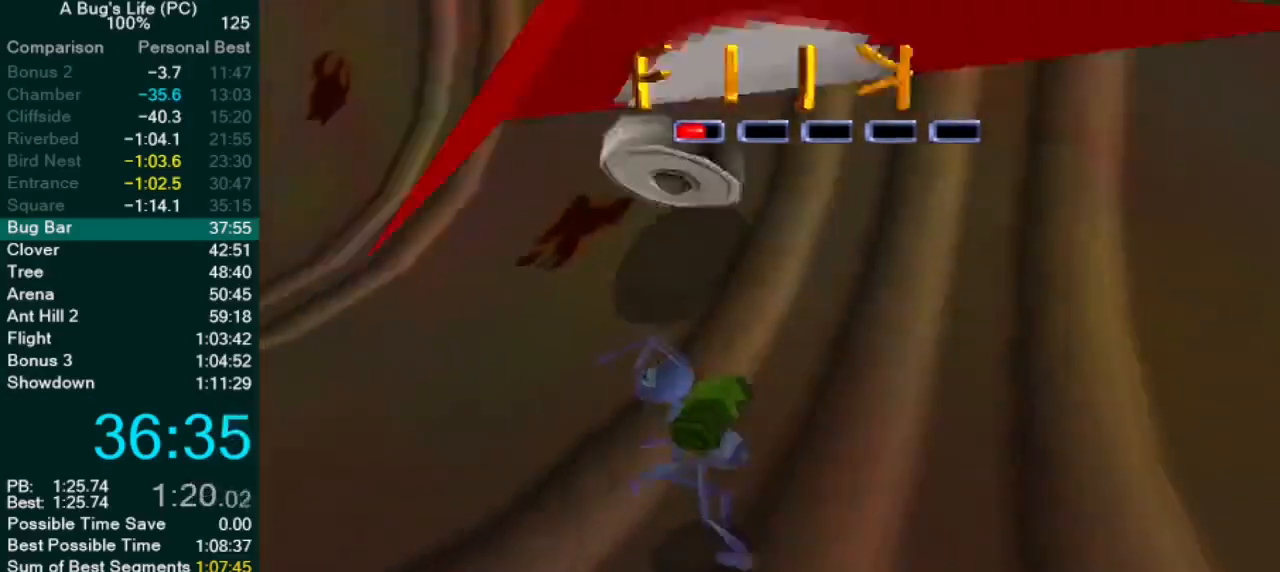
{"buttons": [], "left_stick": "left", "events": []}
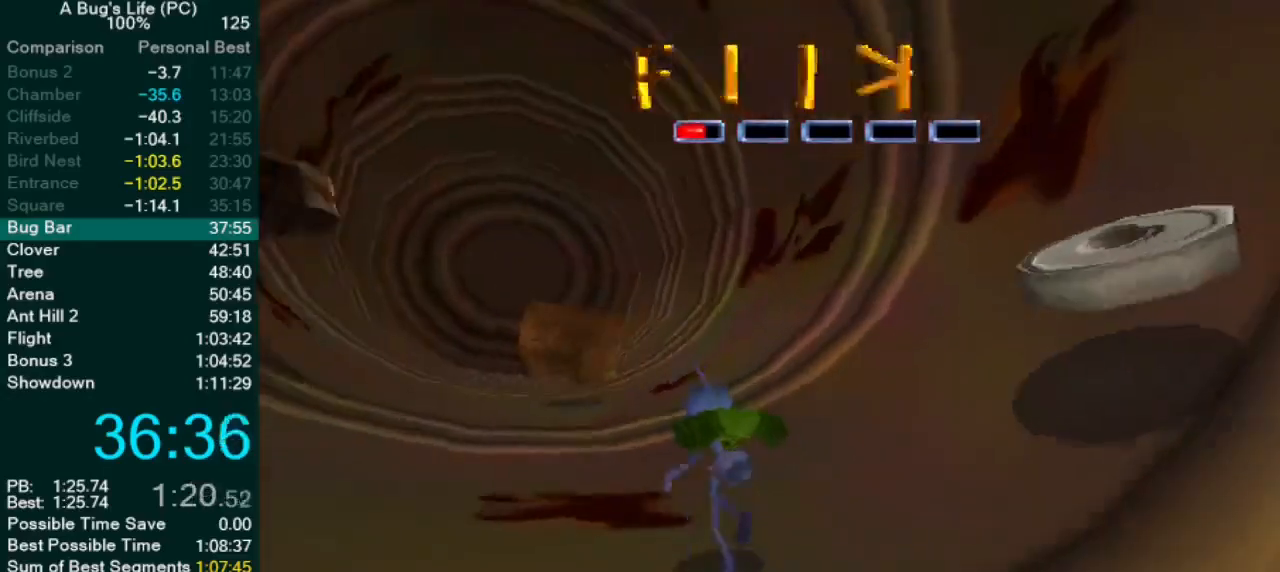
{"buttons": [], "left_stick": "up-left", "events": [[200, "SQUARE", "down"], [317, "SQUARE", "up"], [400, "SQUARE", "down"], [417, "left_stick", "up-left"], [500, "SQUARE", "up"]]}
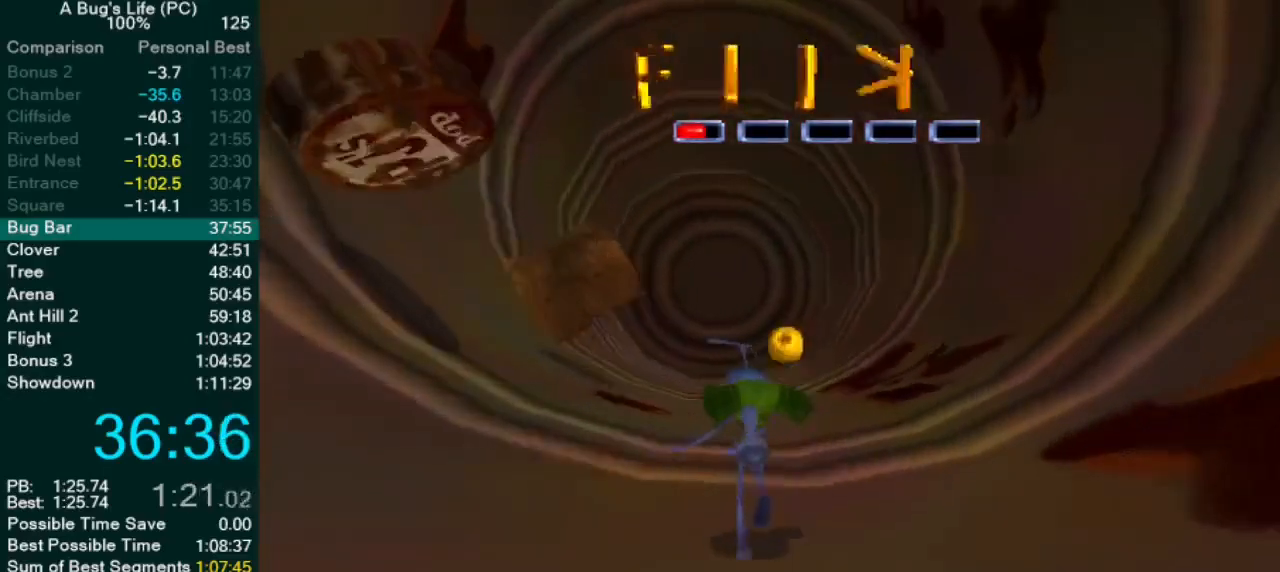
{"buttons": ["SQUARE"], "left_stick": "up", "events": [[83, "SQUARE", "down"], [183, "SQUARE", "up"], [250, "left_stick", "center"], [267, "SQUARE", "down"], [367, "SQUARE", "up"], [483, "SQUARE", "down"], [483, "left_stick", "up"]]}
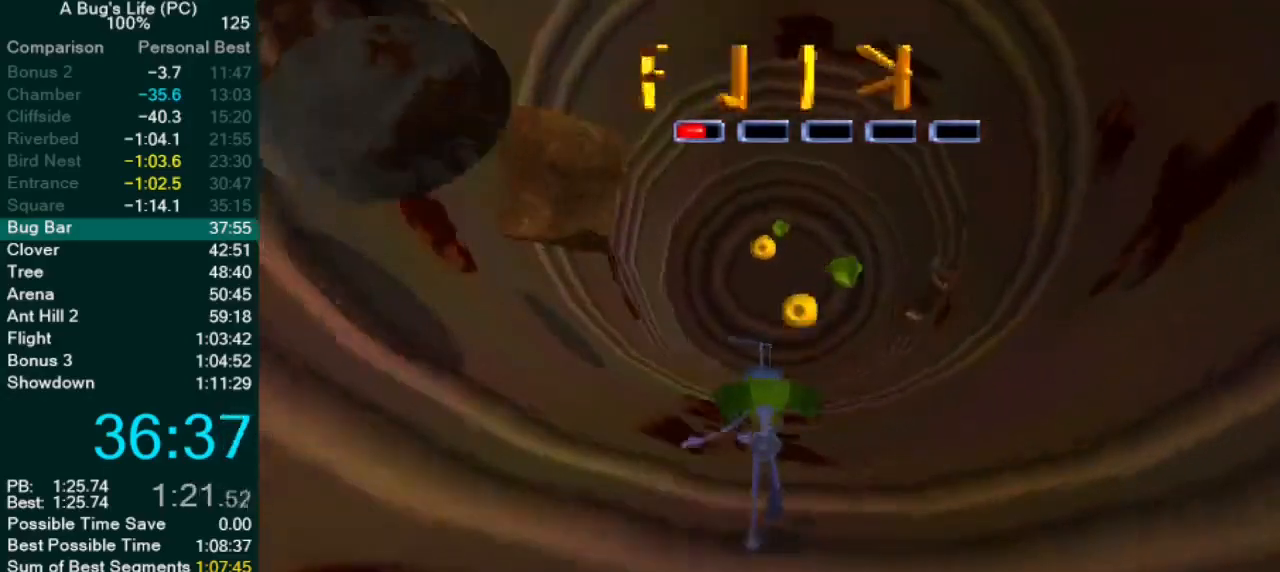
{"buttons": [], "left_stick": "up", "events": [[50, "SQUARE", "up"], [167, "SQUARE", "down"], [267, "SQUARE", "up"], [367, "SQUARE", "down"], [450, "SQUARE", "up"]]}
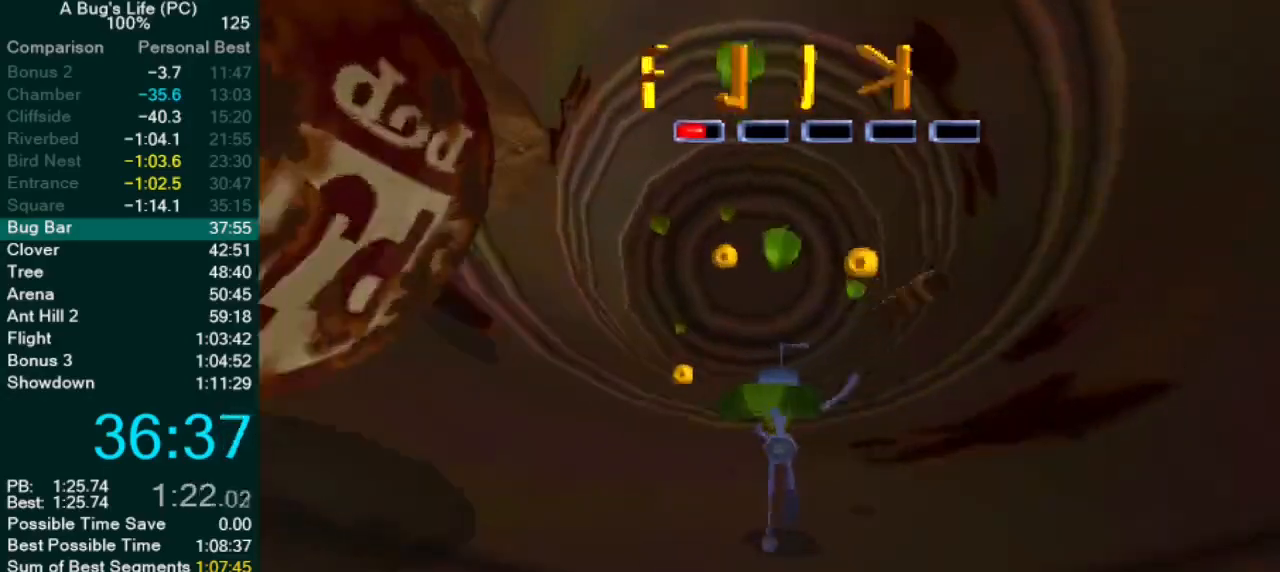
{"buttons": ["CROSS"], "left_stick": "up", "events": [[367, "CROSS", "down"]]}
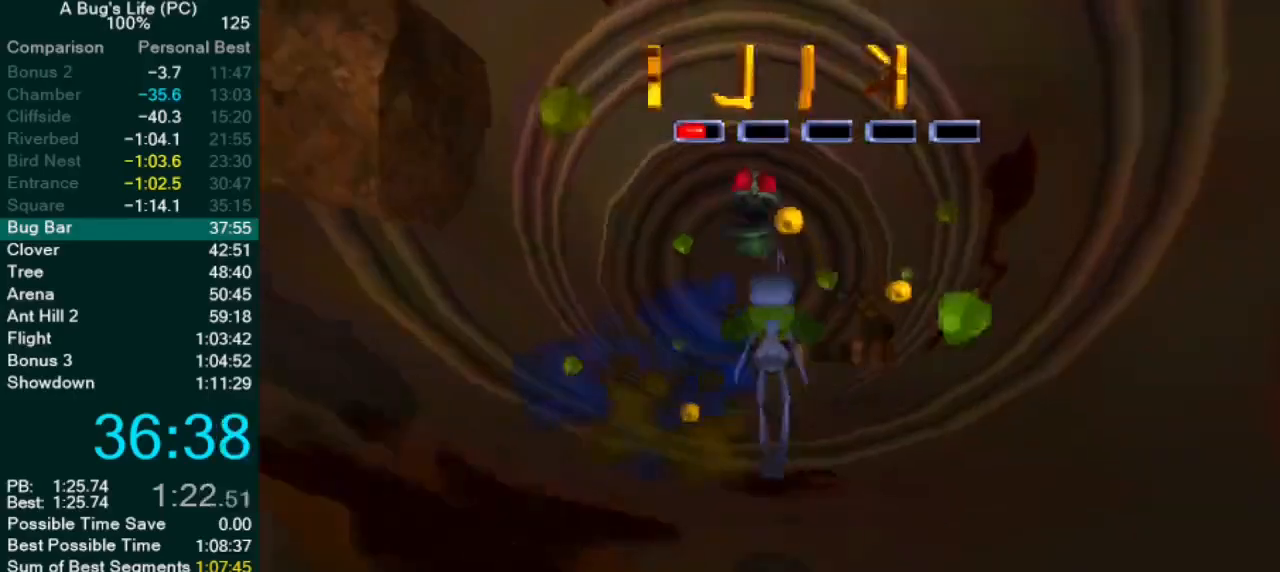
{"buttons": [], "left_stick": "up", "events": [[83, "SQUARE", "down"], [250, "CROSS", "up"], [267, "SQUARE", "up"], [400, "SQUARE", "down"], [500, "SQUARE", "up"]]}
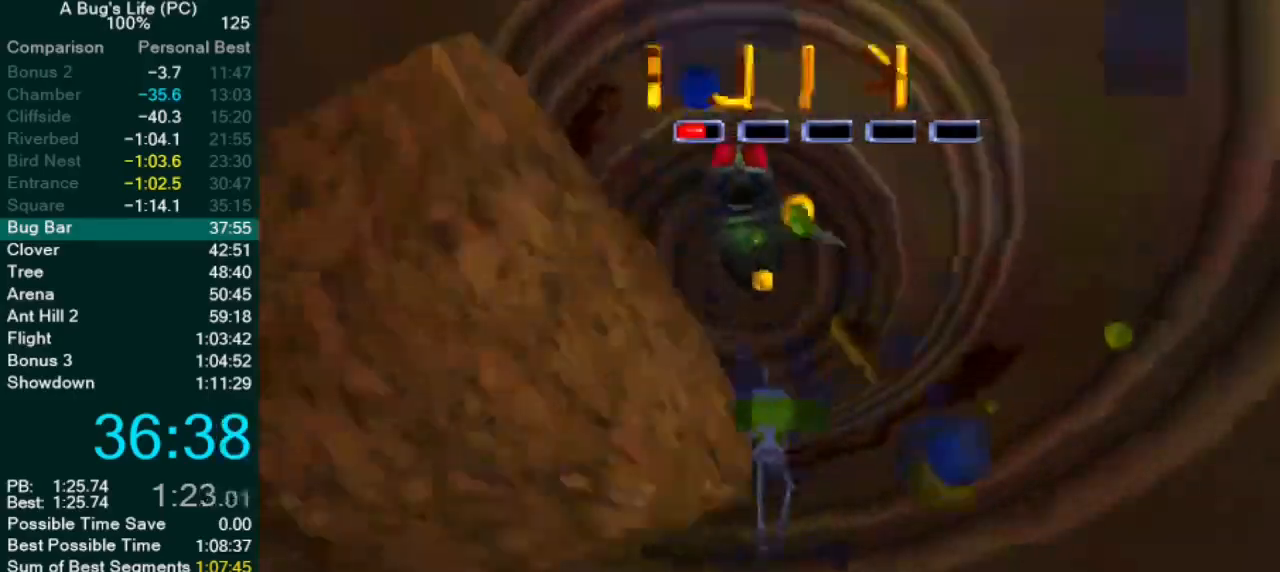
{"buttons": [], "left_stick": "center", "events": [[500, "left_stick", "center"]]}
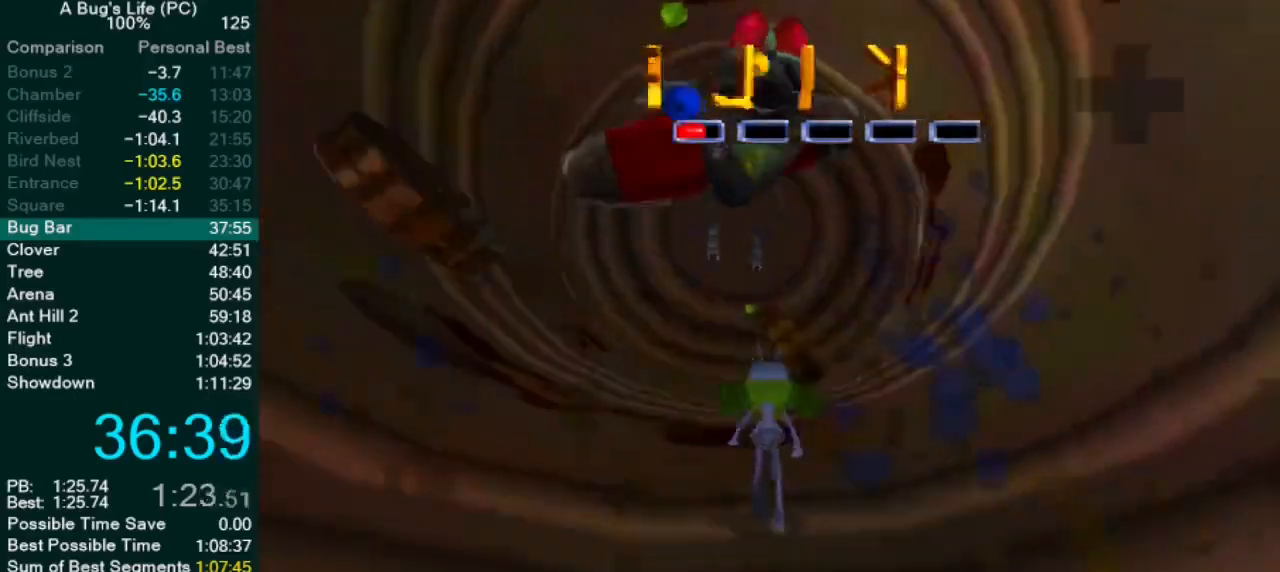
{"buttons": [], "left_stick": "center", "events": []}
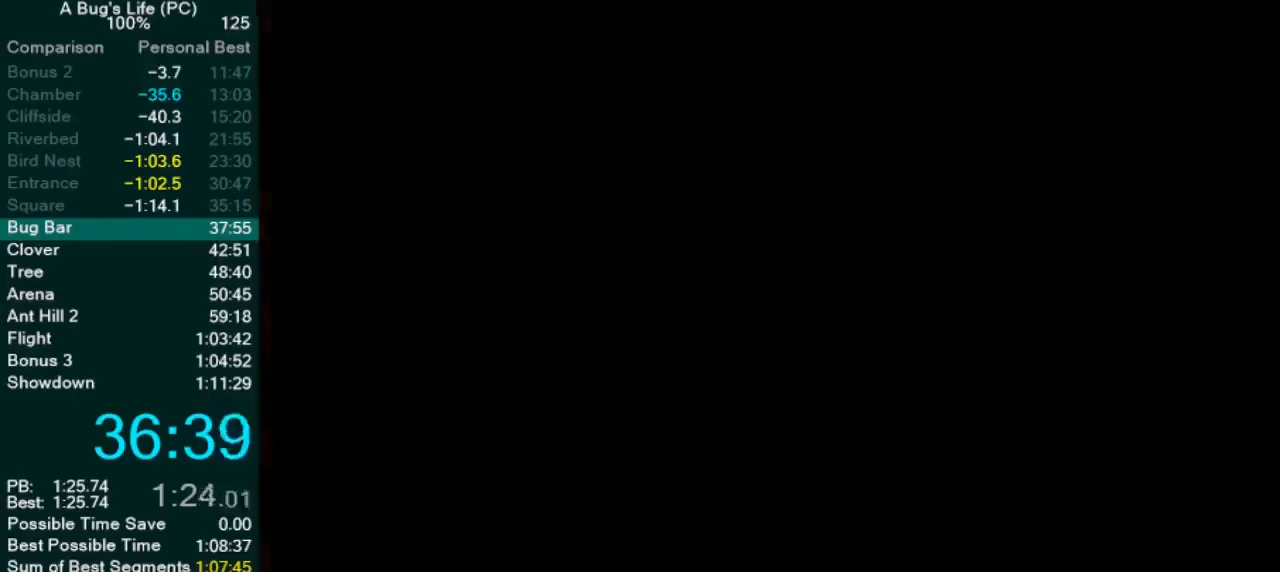
{"buttons": [], "left_stick": "center", "events": [[67, "START", "down"], [133, "START", "up"], [150, "DPAD_DOWN", "down"], [217, "CROSS", "down"], [233, "DPAD_DOWN", "up"], [267, "DPAD_LEFT", "down"], [300, "CROSS", "up"], [350, "CROSS", "down"], [367, "DPAD_LEFT", "up"], [433, "CROSS", "up"]]}
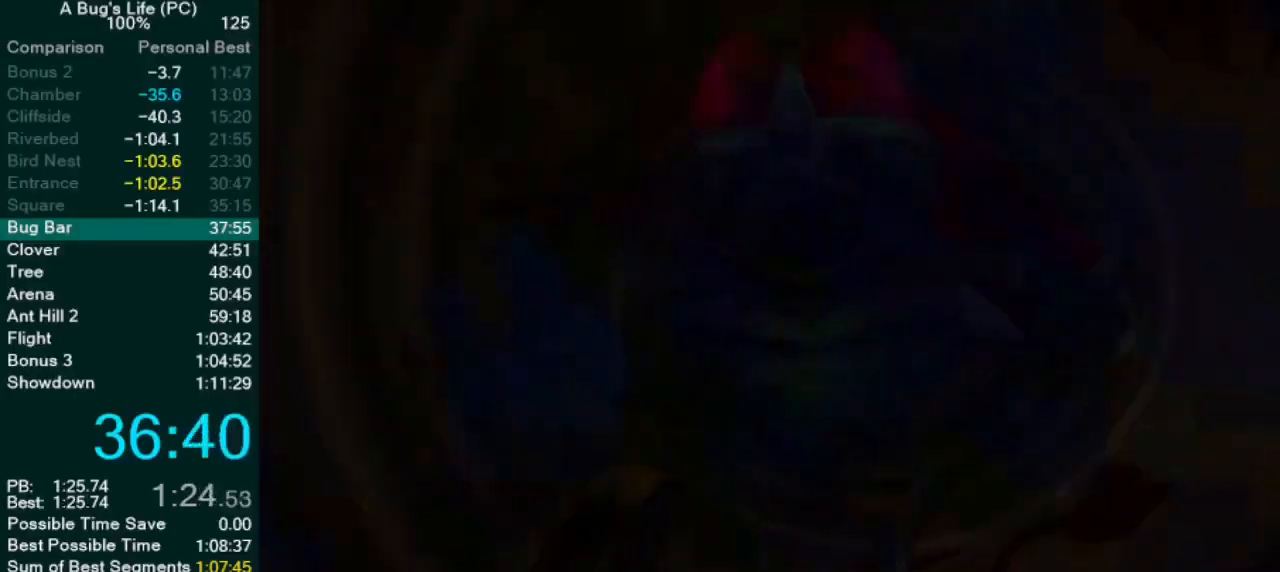
{"buttons": [], "left_stick": "center", "events": []}
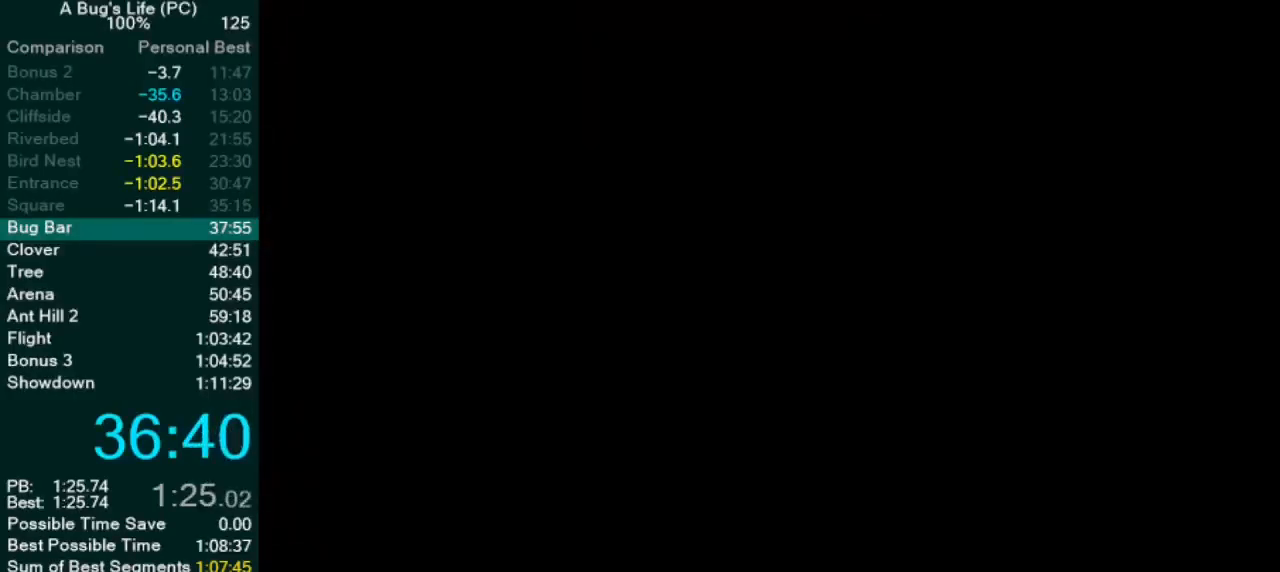
{"buttons": ["CIRCLE"], "left_stick": "center", "events": [[83, "SELECT", "down"], [167, "CIRCLE", "down"], [167, "SELECT", "up"], [250, "CIRCLE", "up"], [317, "CIRCLE", "down"], [400, "CIRCLE", "up"], [483, "CIRCLE", "down"]]}
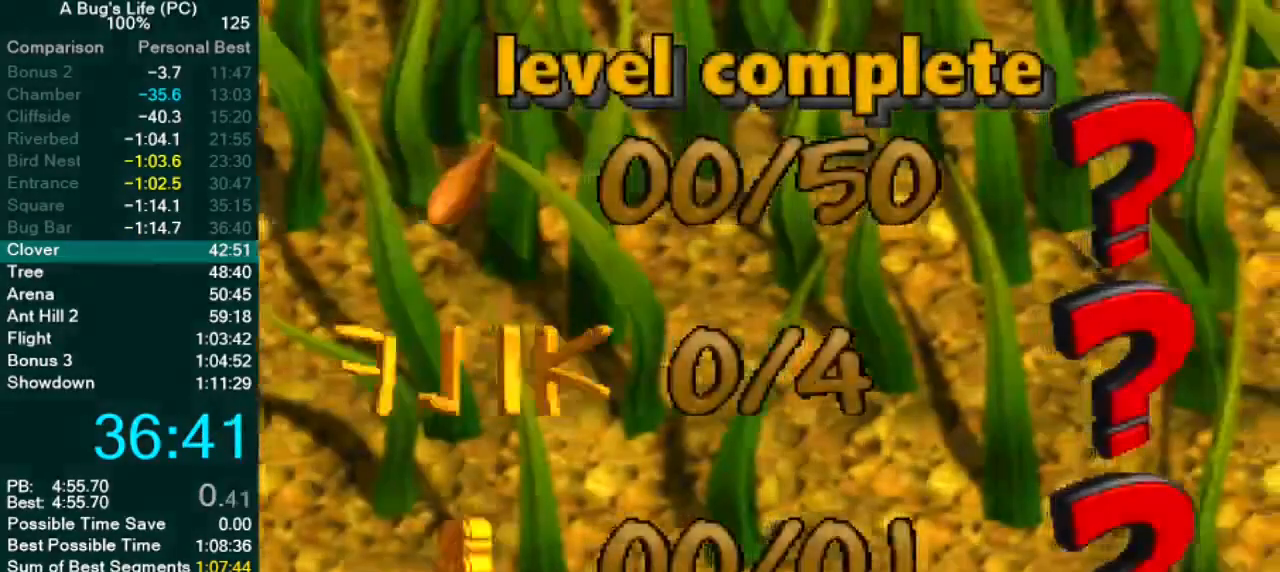
{"buttons": [], "left_stick": "center", "events": [[50, "CIRCLE", "up"], [117, "CIRCLE", "down"], [183, "CIRCLE", "up"], [267, "CIRCLE", "down"], [317, "CIRCLE", "up"], [383, "CIRCLE", "down"], [450, "CIRCLE", "up"]]}
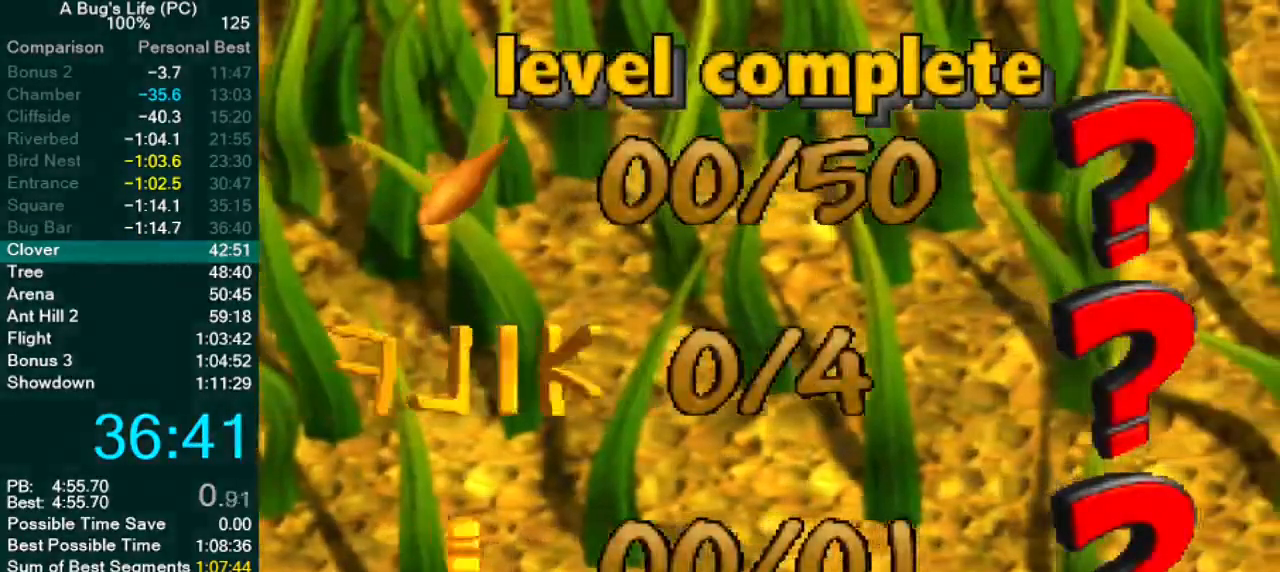
{"buttons": [], "left_stick": "center", "events": [[17, "CIRCLE", "down"], [83, "CIRCLE", "up"], [167, "CIRCLE", "down"], [217, "CIRCLE", "up"], [267, "CIRCLE", "down"], [350, "CIRCLE", "up"], [417, "CIRCLE", "down"], [500, "CIRCLE", "up"]]}